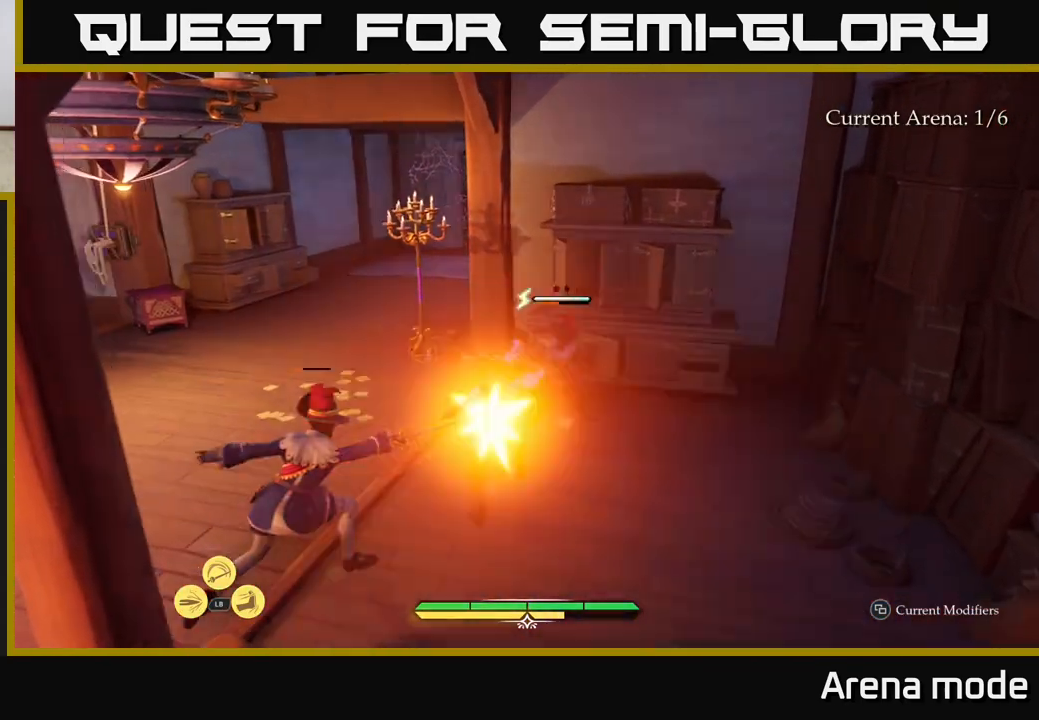
Gameplay with a controller (Xbox layout); each line is a JSON object with the inputs held at the frame after it. "events" lists button and stick changes between this image and that frame as [ms after this image, input, new state], when the widget could be followed in between.
{"buttons": [], "left_stick": "left", "right_stick": "center", "events": [[50, "left_stick", "right"], [150, "left_stick", "up"], [200, "left_stick", "left"], [383, "B", "down"], [467, "B", "up"]]}
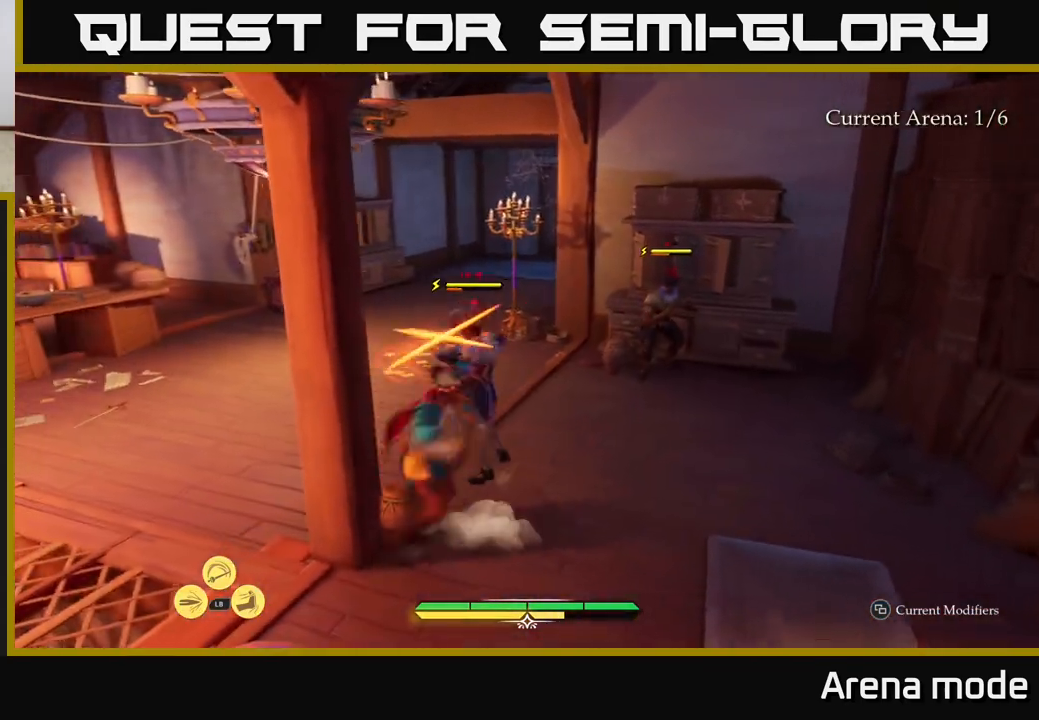
{"buttons": [], "left_stick": "up-right", "right_stick": "center", "events": [[67, "left_stick", "up-left"], [267, "left_stick", "up"], [383, "left_stick", "up-right"]]}
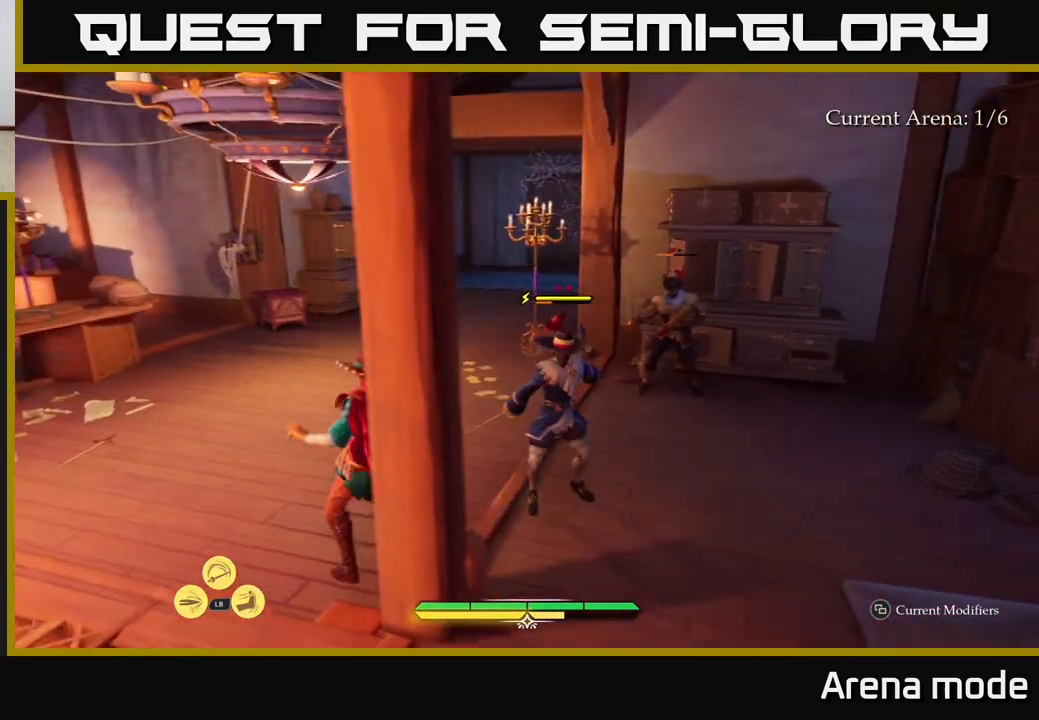
{"buttons": [], "left_stick": "up", "right_stick": "center", "events": [[50, "left_stick", "right"], [267, "left_stick", "up"], [283, "X", "down"], [350, "X", "up"]]}
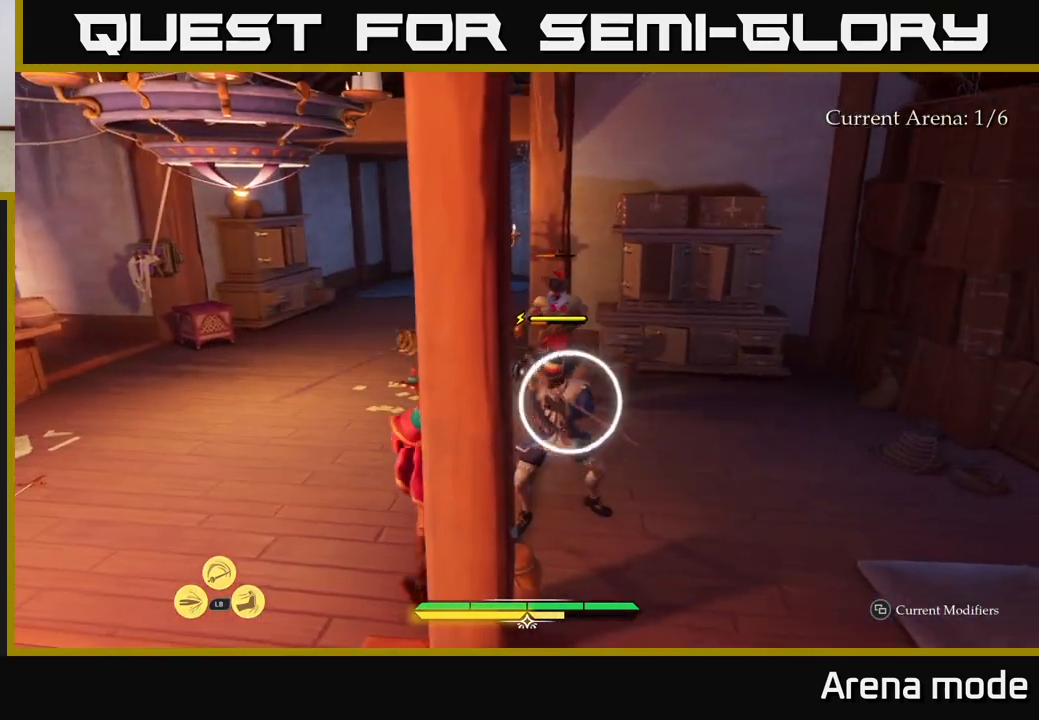
{"buttons": [], "left_stick": "up-left", "right_stick": "center", "events": [[100, "X", "down"], [133, "left_stick", "up-left"], [183, "X", "up"], [367, "B", "down"], [467, "B", "up"]]}
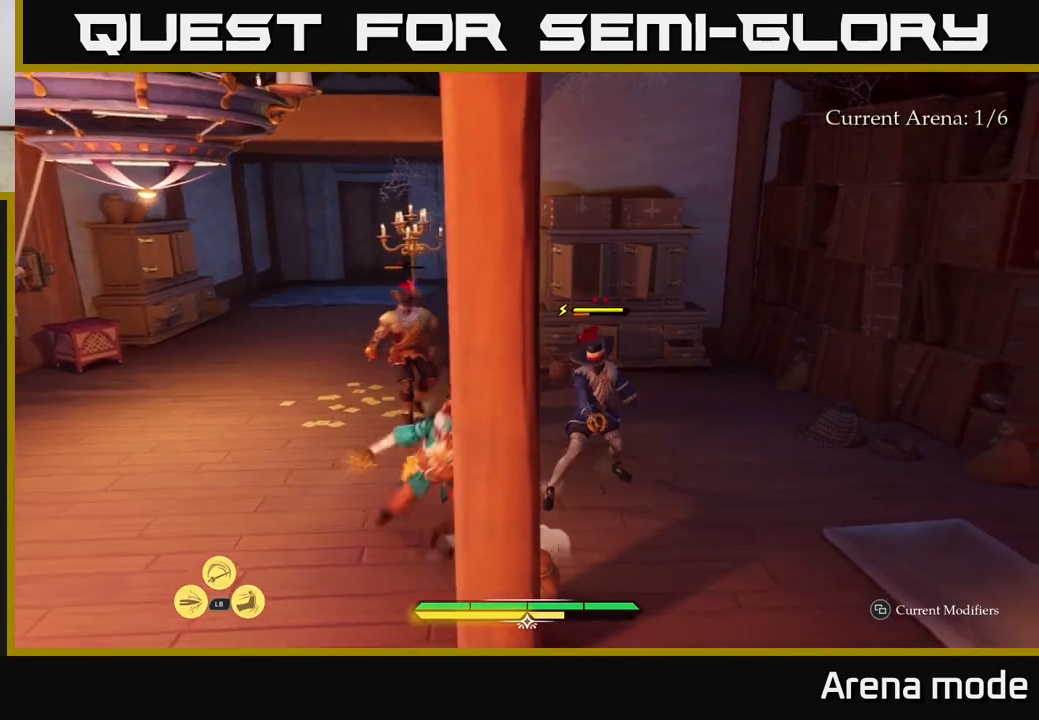
{"buttons": [], "left_stick": "up-left", "right_stick": "center", "events": [[283, "X", "down"], [383, "X", "up"]]}
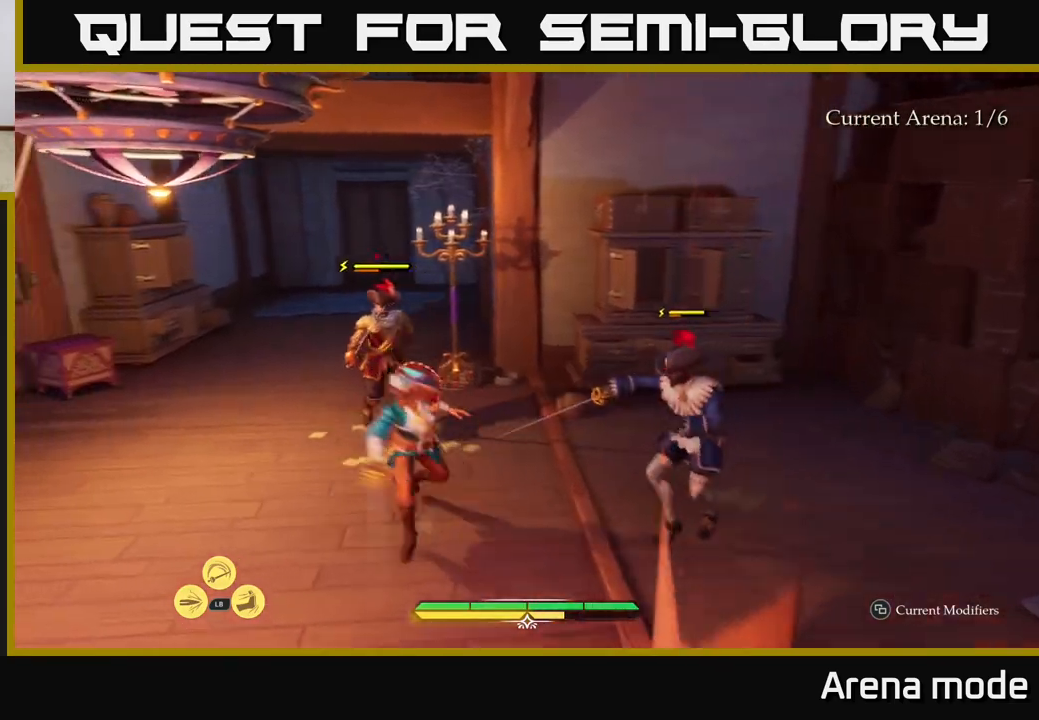
{"buttons": [], "left_stick": "up-left", "right_stick": "center", "events": [[183, "X", "down"], [267, "X", "up"], [367, "X", "down"], [483, "X", "up"]]}
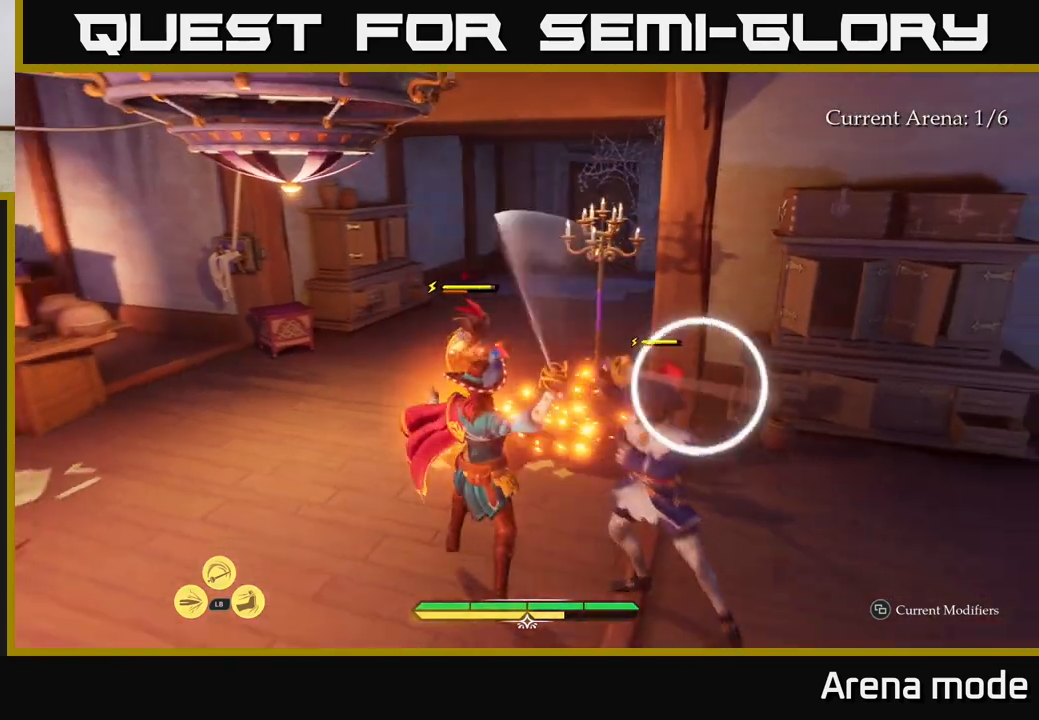
{"buttons": [], "left_stick": "center", "right_stick": "center", "events": [[133, "left_stick", "center"], [217, "left_stick", "left"], [250, "B", "down"], [317, "B", "up"], [417, "left_stick", "center"]]}
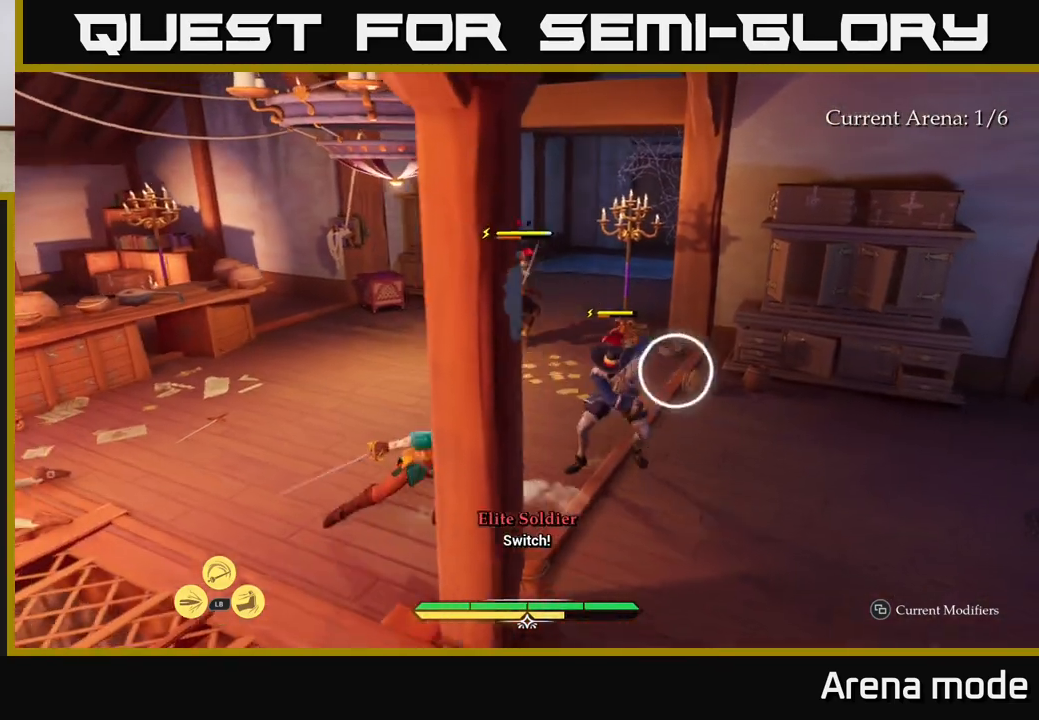
{"buttons": [], "left_stick": "center", "right_stick": "center", "events": [[233, "left_stick", "left"], [300, "B", "down"], [367, "B", "up"], [417, "left_stick", "center"]]}
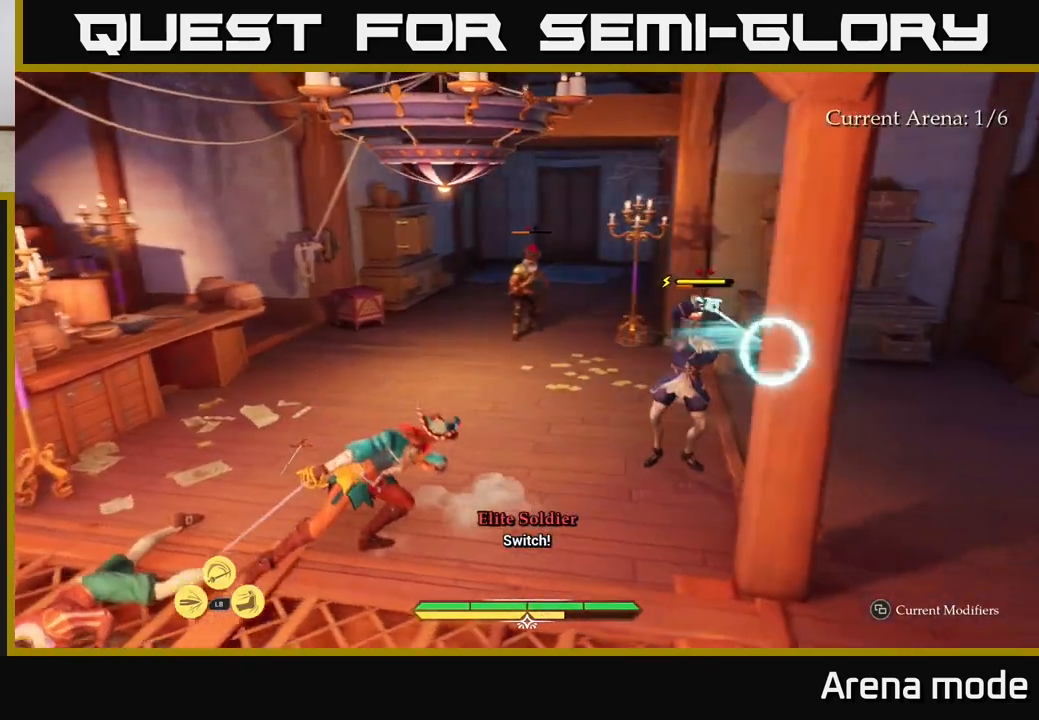
{"buttons": [], "left_stick": "up-right", "right_stick": "center", "events": [[500, "left_stick", "up-right"]]}
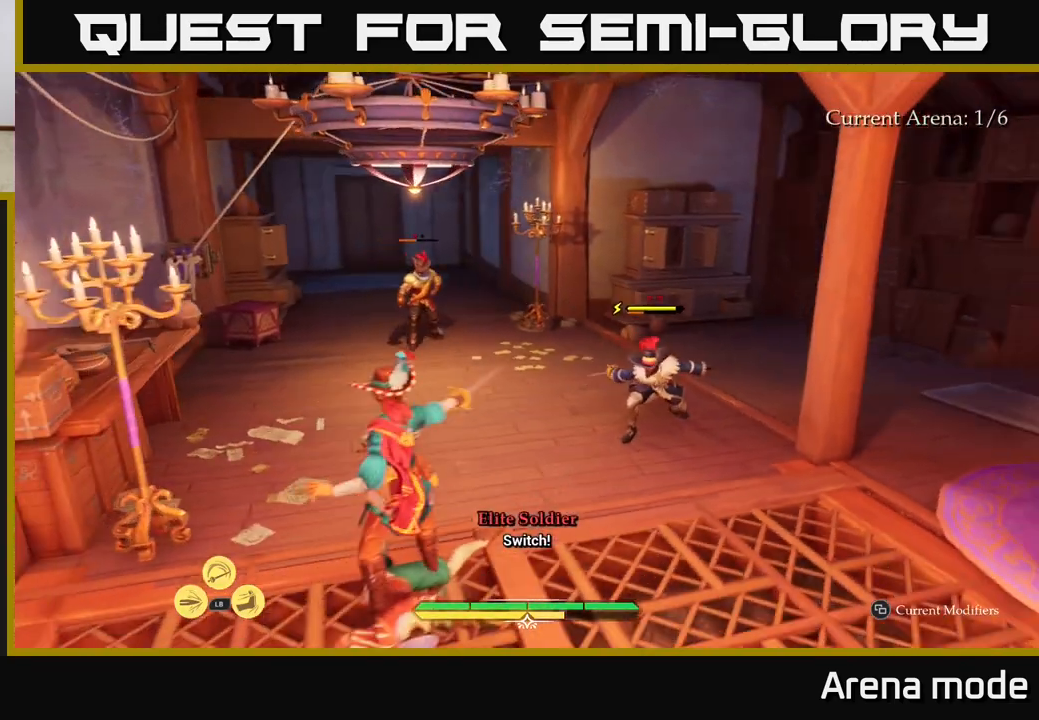
{"buttons": [], "left_stick": "up-right", "right_stick": "center", "events": [[67, "X", "down"], [133, "X", "up"], [400, "X", "down"], [483, "X", "up"]]}
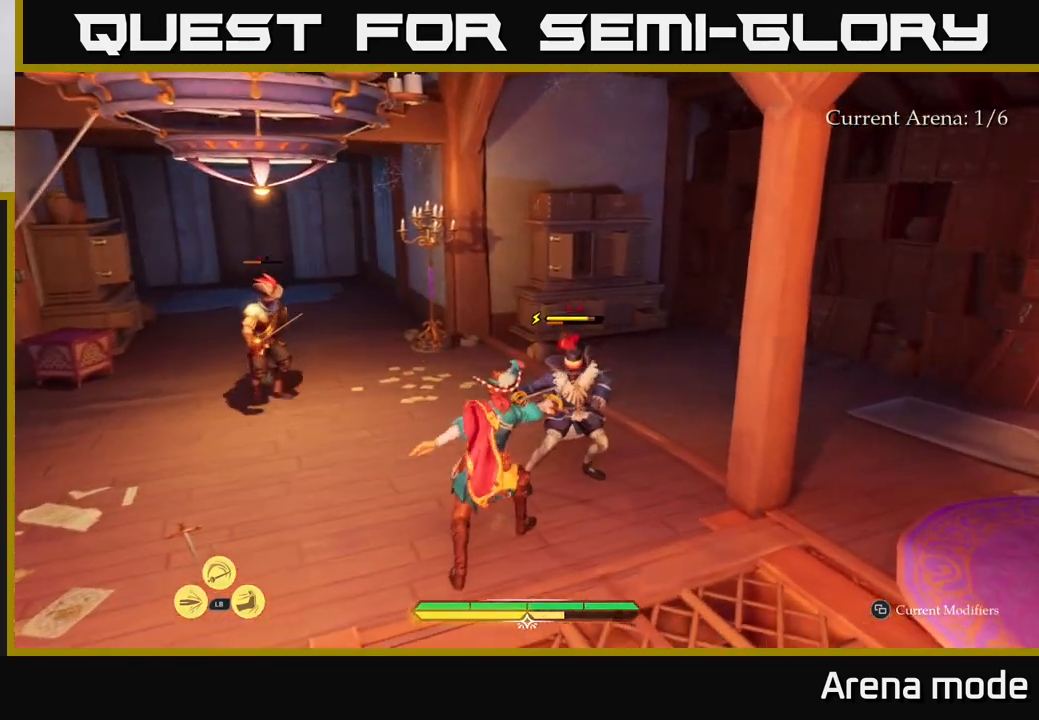
{"buttons": [], "left_stick": "center", "right_stick": "center", "events": [[67, "X", "down"], [150, "X", "up"], [267, "X", "down"], [317, "X", "up"], [400, "left_stick", "center"]]}
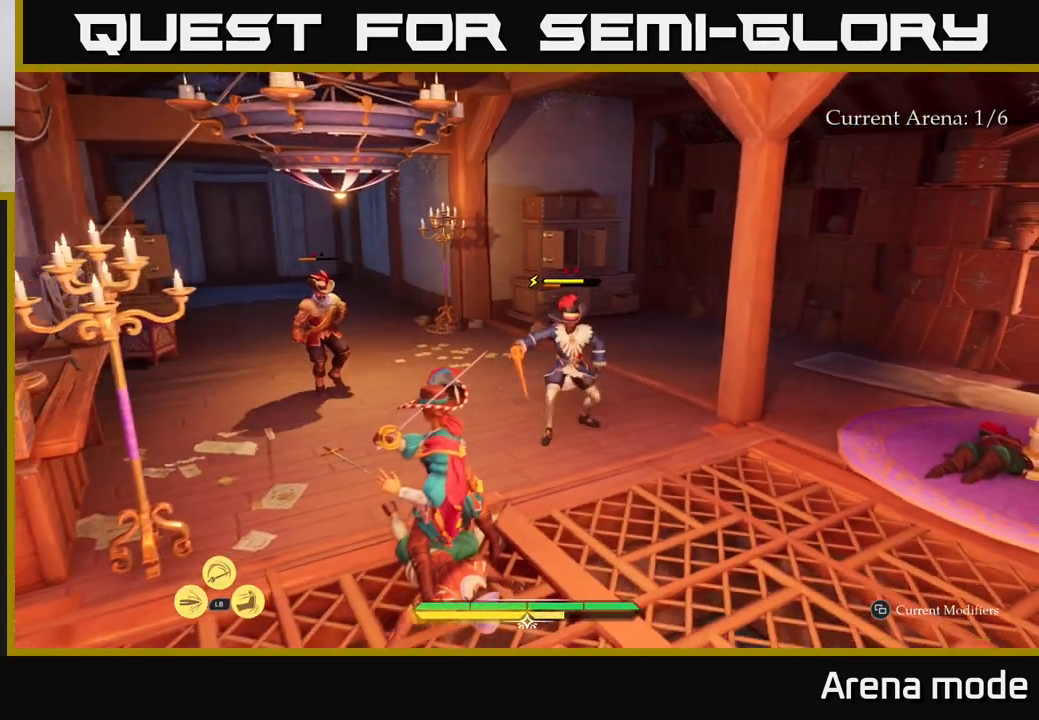
{"buttons": [], "left_stick": "right", "right_stick": "center", "events": [[367, "B", "down"], [417, "left_stick", "right"], [467, "B", "up"]]}
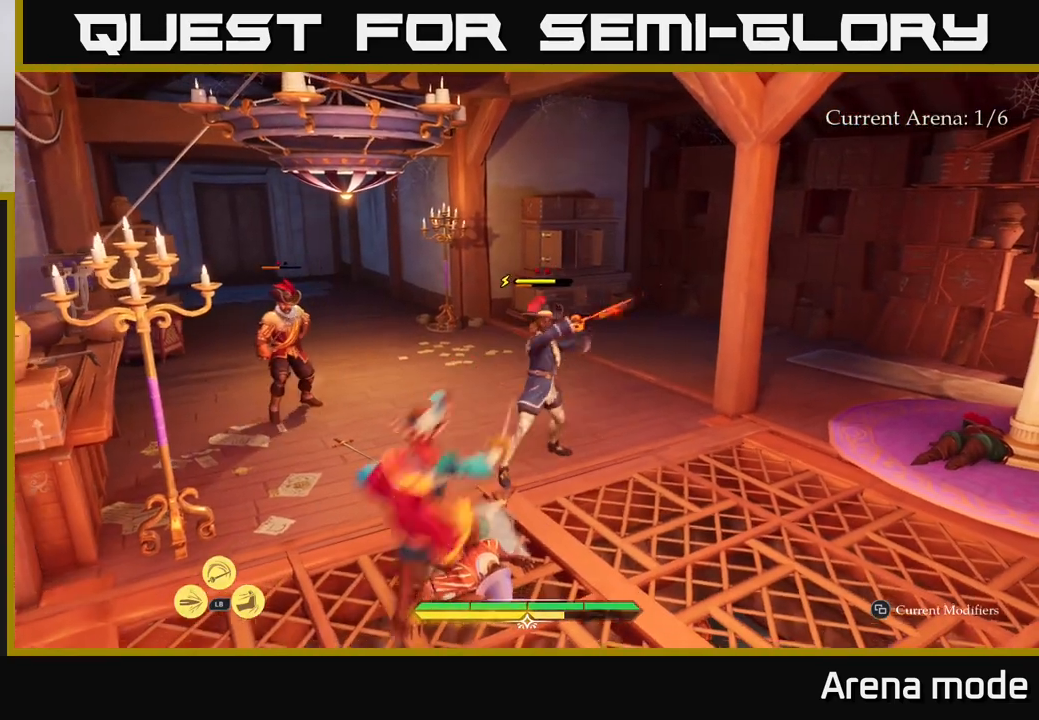
{"buttons": [], "left_stick": "center", "right_stick": "center", "events": [[133, "left_stick", "center"]]}
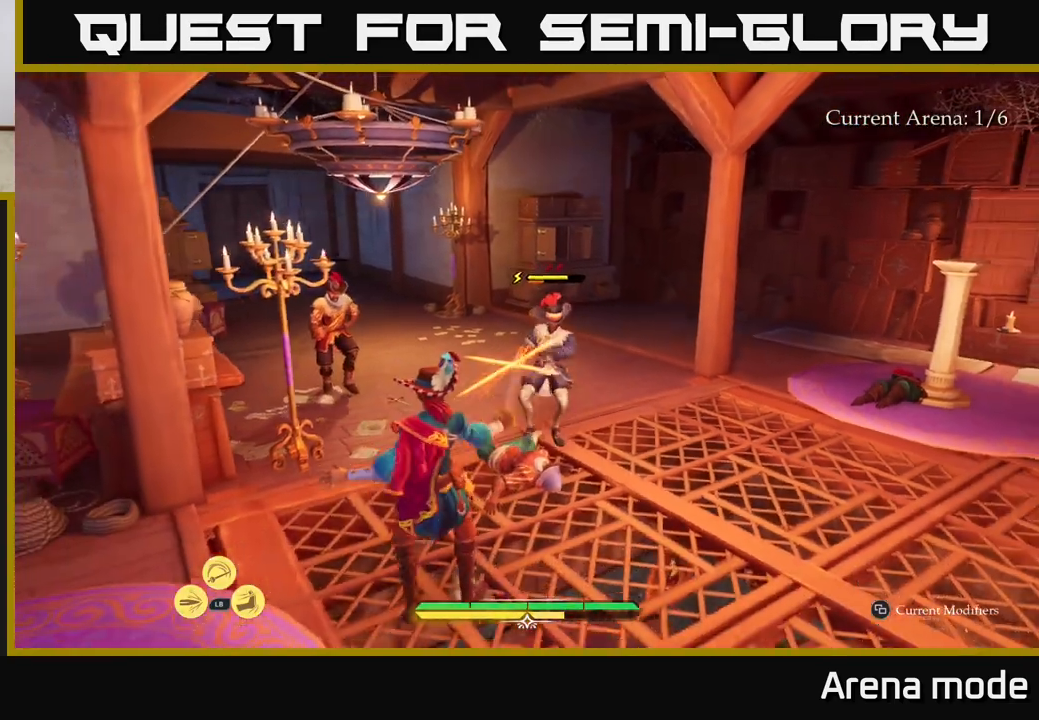
{"buttons": [], "left_stick": "center", "right_stick": "center", "events": [[167, "left_stick", "right"], [200, "B", "down"], [283, "B", "up"], [317, "left_stick", "center"]]}
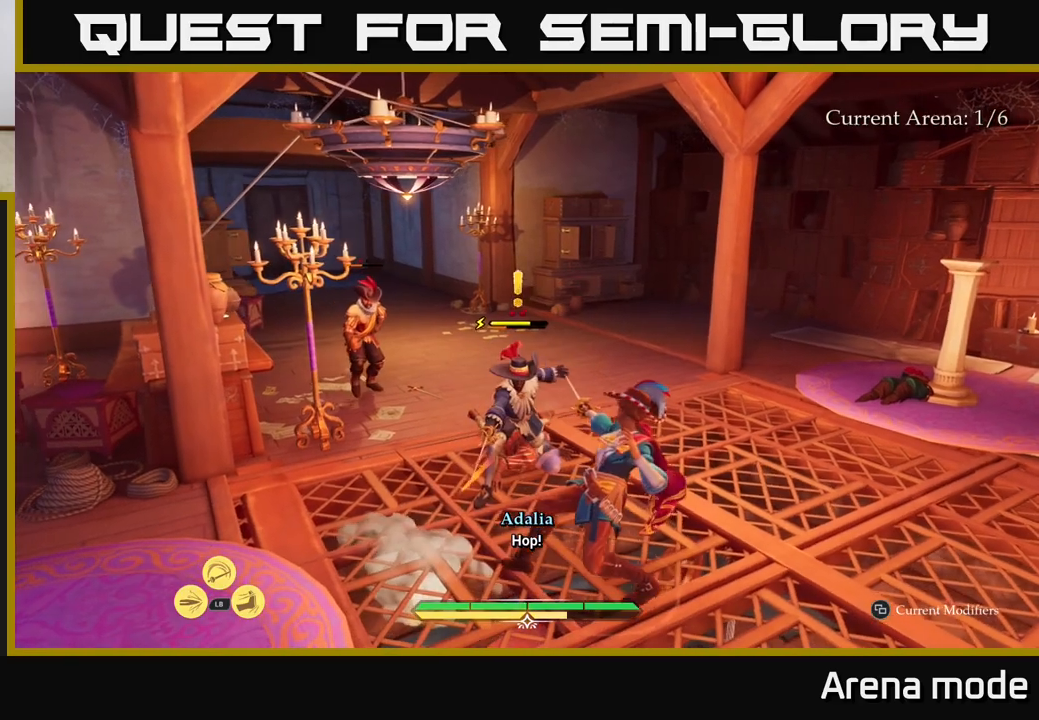
{"buttons": [], "left_stick": "up", "right_stick": "center", "events": [[383, "left_stick", "up"], [417, "R2", "down"], [500, "R2", "up"]]}
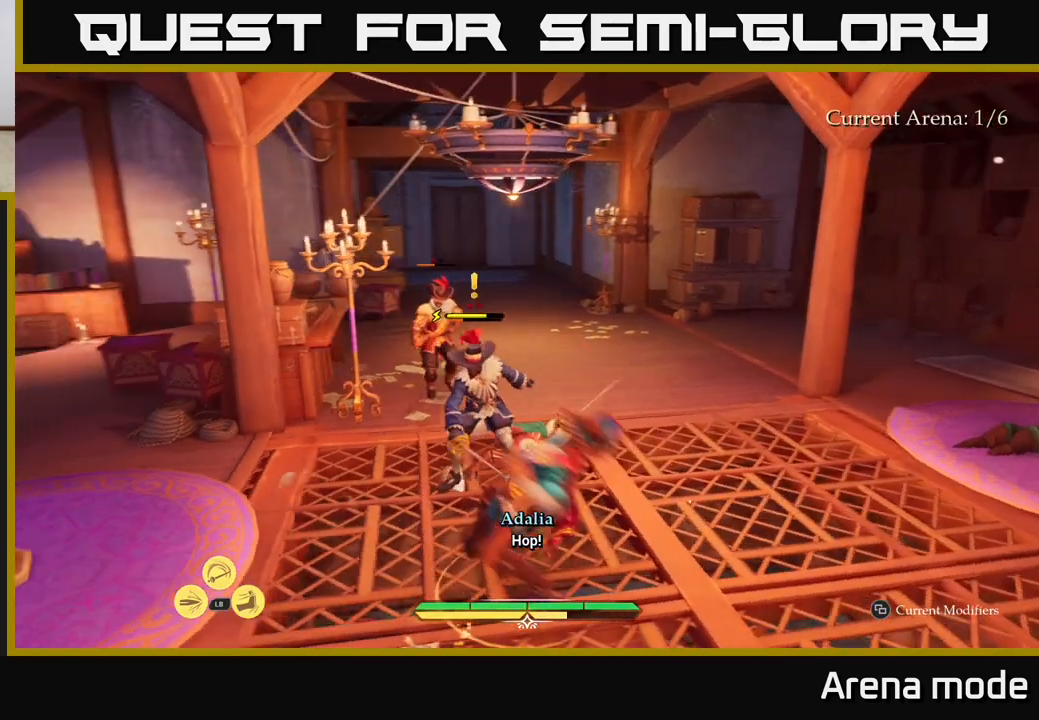
{"buttons": [], "left_stick": "up", "right_stick": "center", "events": []}
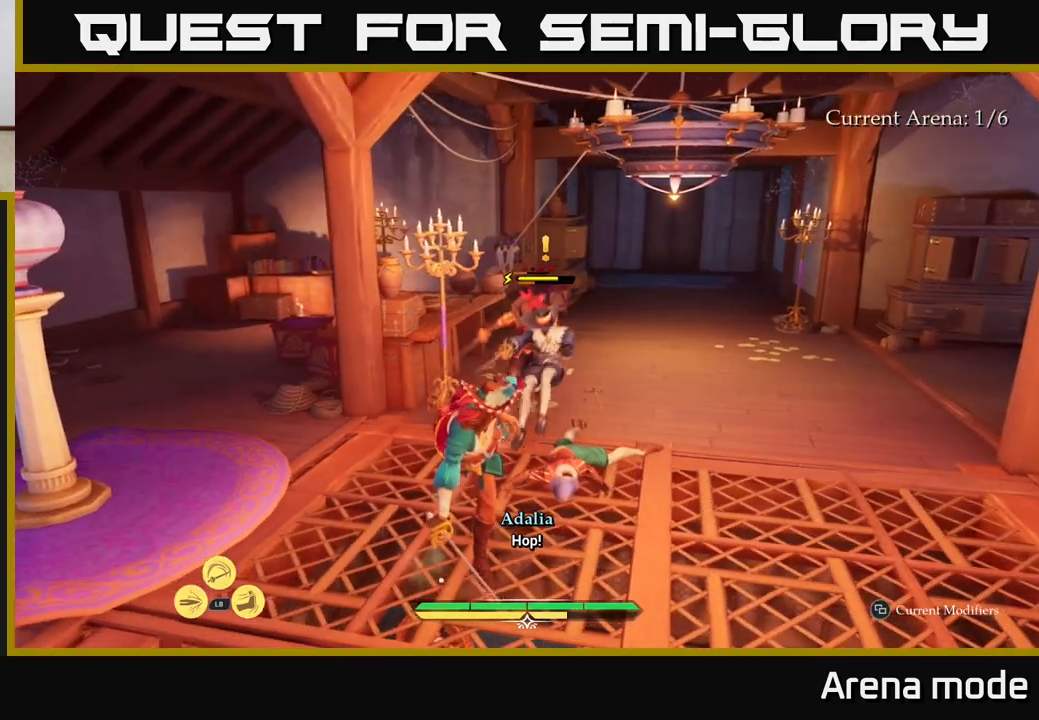
{"buttons": [], "left_stick": "up-right", "right_stick": "center", "events": [[250, "left_stick", "up-right"]]}
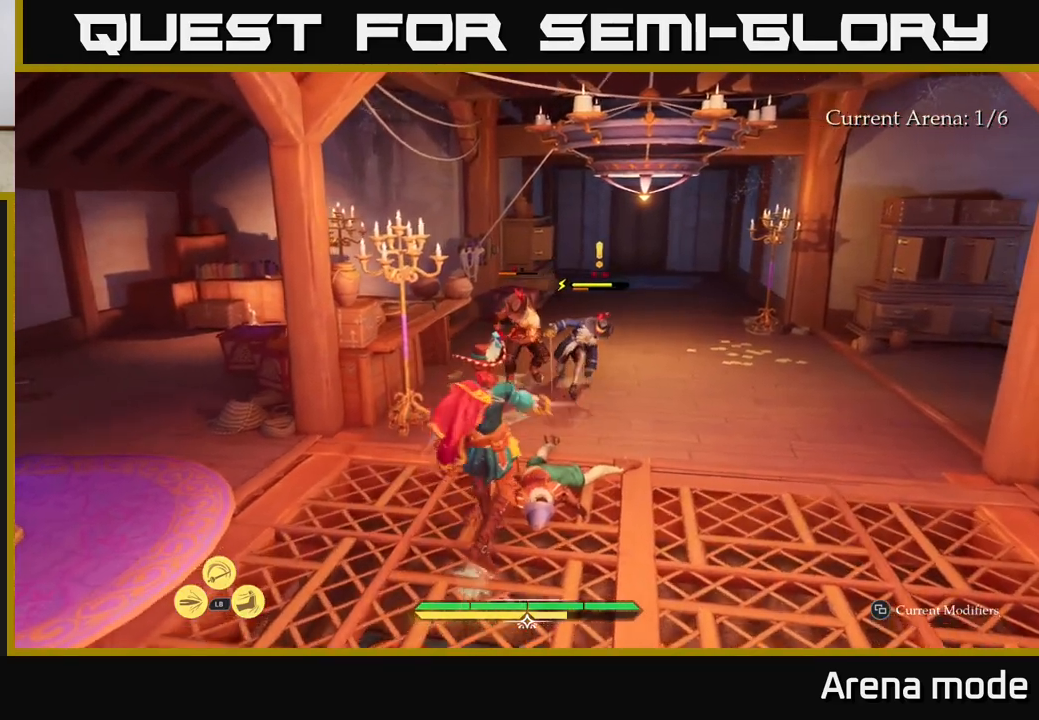
{"buttons": [], "left_stick": "up-right", "right_stick": "center", "events": [[50, "X", "down"], [167, "X", "up"], [383, "X", "down"], [500, "X", "up"]]}
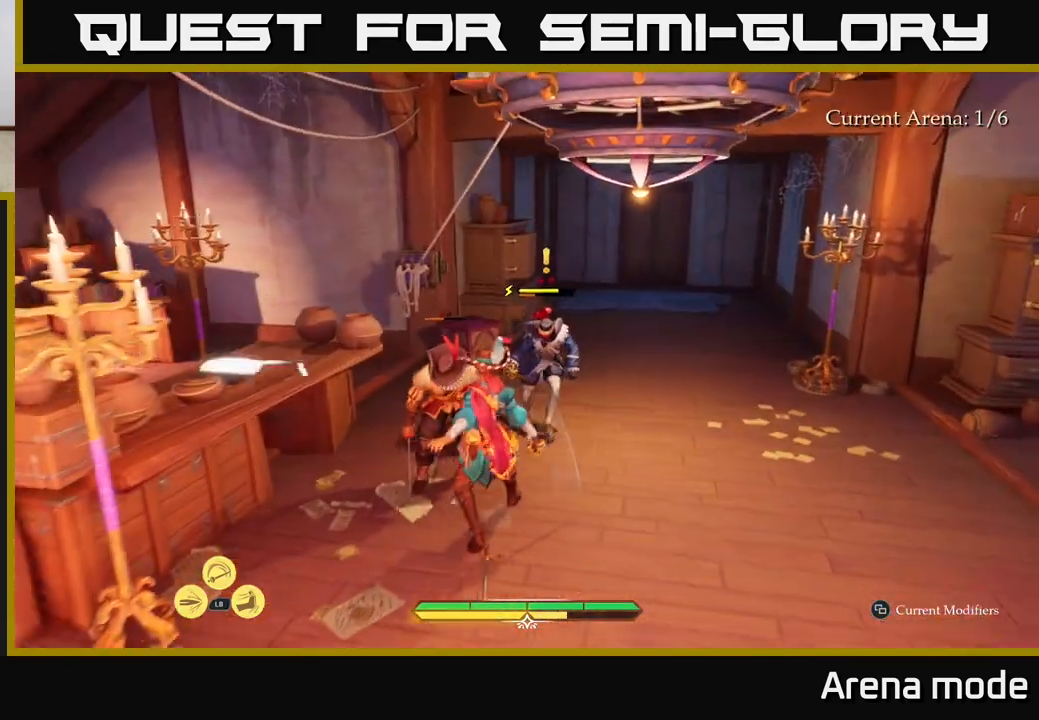
{"buttons": [], "left_stick": "up-right", "right_stick": "center", "events": [[83, "X", "down"], [167, "X", "up"], [233, "X", "down"], [317, "X", "up"], [400, "X", "down"], [500, "X", "up"]]}
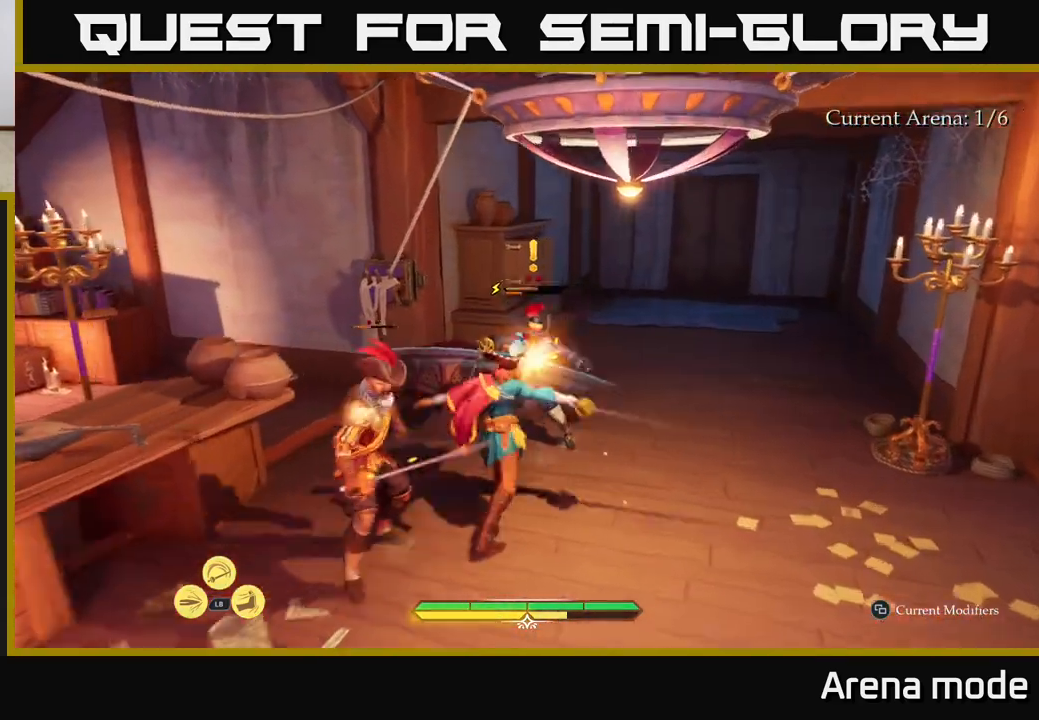
{"buttons": [], "left_stick": "center", "right_stick": "center", "events": [[67, "X", "down"], [200, "X", "up"], [383, "left_stick", "center"]]}
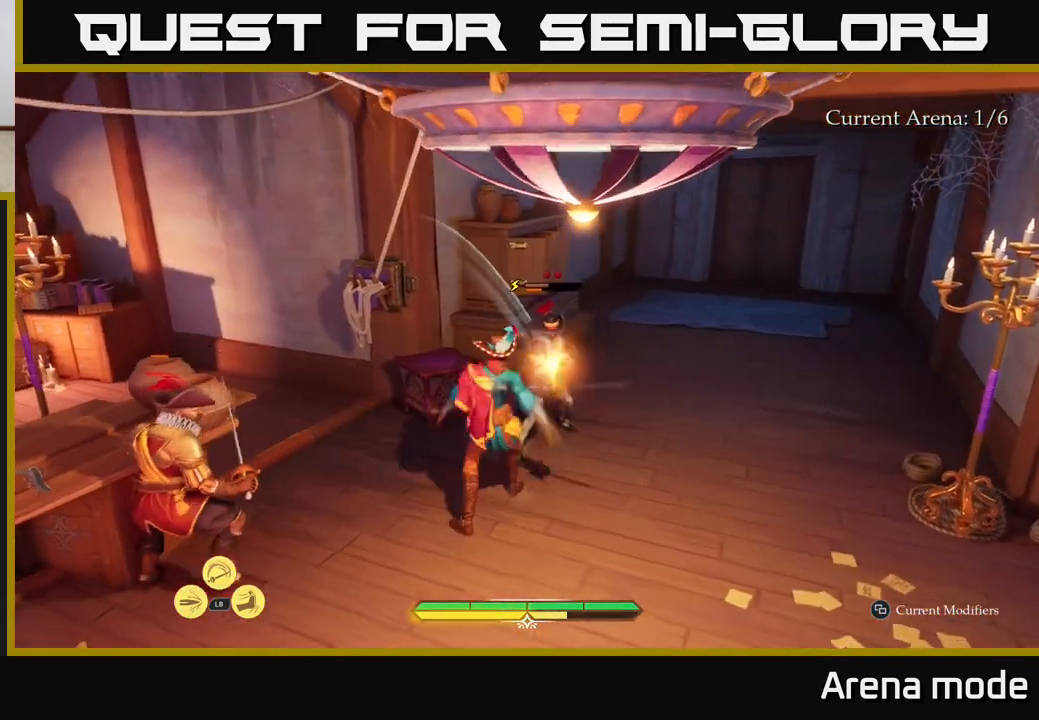
{"buttons": [], "left_stick": "right", "right_stick": "center", "events": [[300, "X", "down"], [317, "left_stick", "right"], [383, "X", "up"]]}
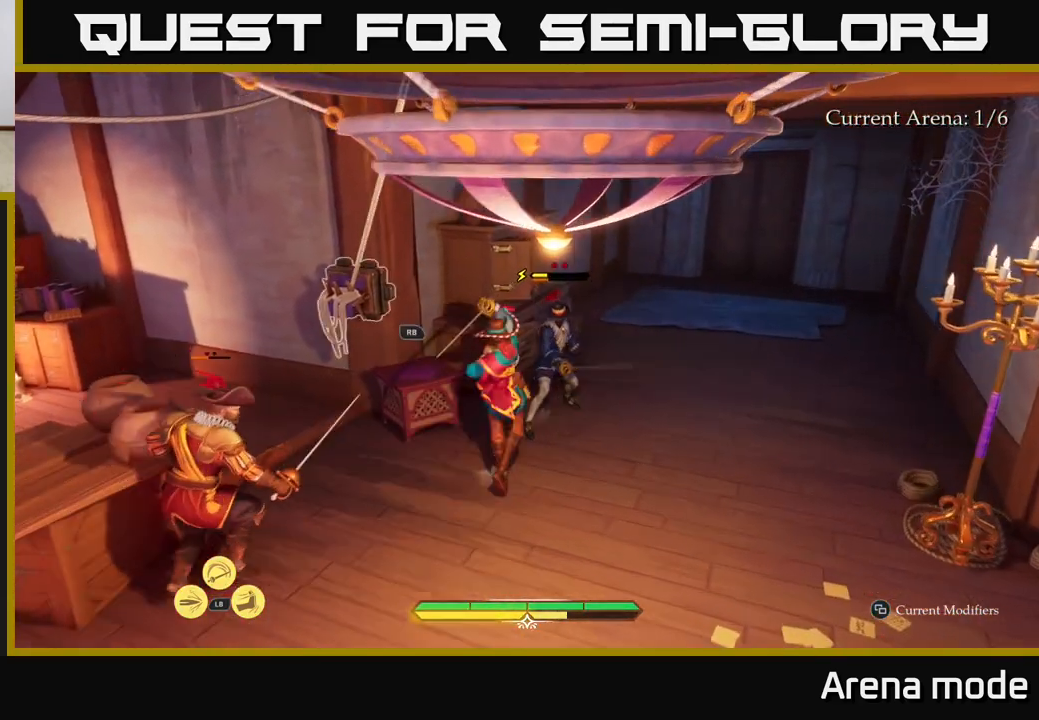
{"buttons": [], "left_stick": "right", "right_stick": "center", "events": [[17, "X", "down"], [150, "X", "up"], [217, "X", "down"], [317, "X", "up"]]}
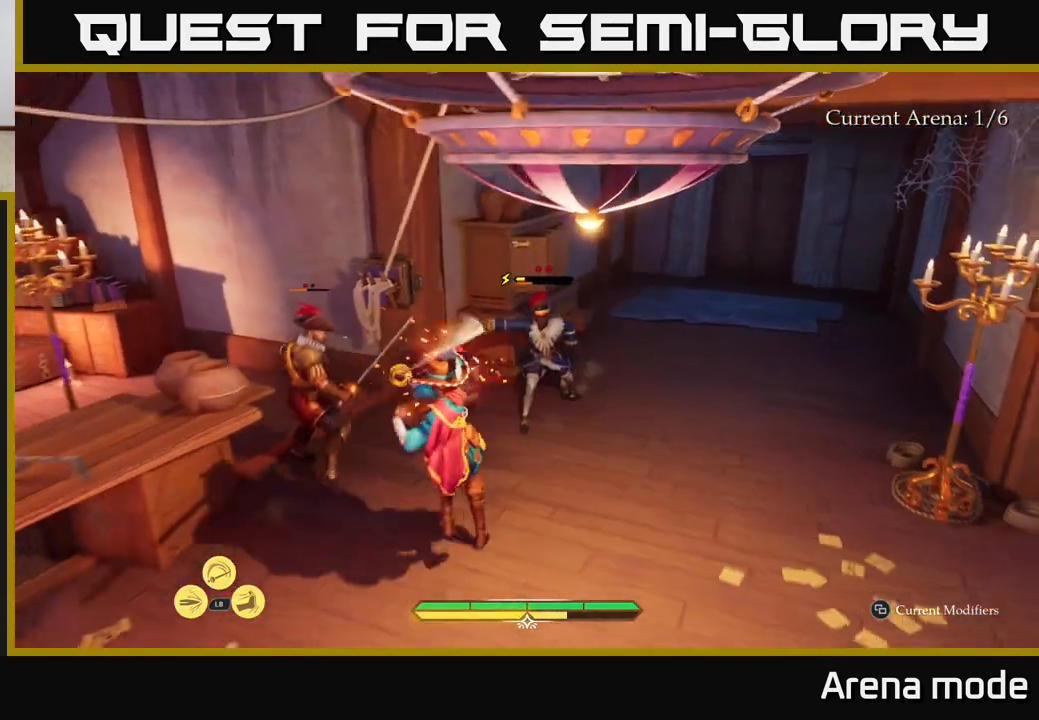
{"buttons": [], "left_stick": "center", "right_stick": "center", "events": [[217, "left_stick", "center"]]}
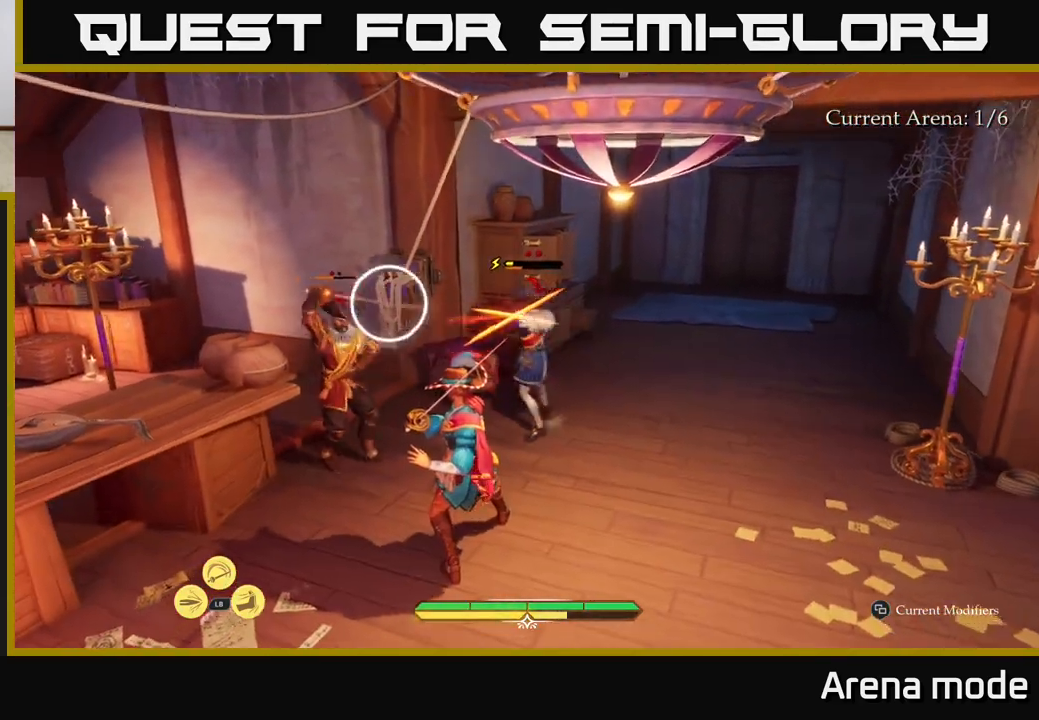
{"buttons": [], "left_stick": "center", "right_stick": "center", "events": [[33, "left_stick", "right"], [67, "B", "down"], [200, "B", "up"], [267, "left_stick", "center"]]}
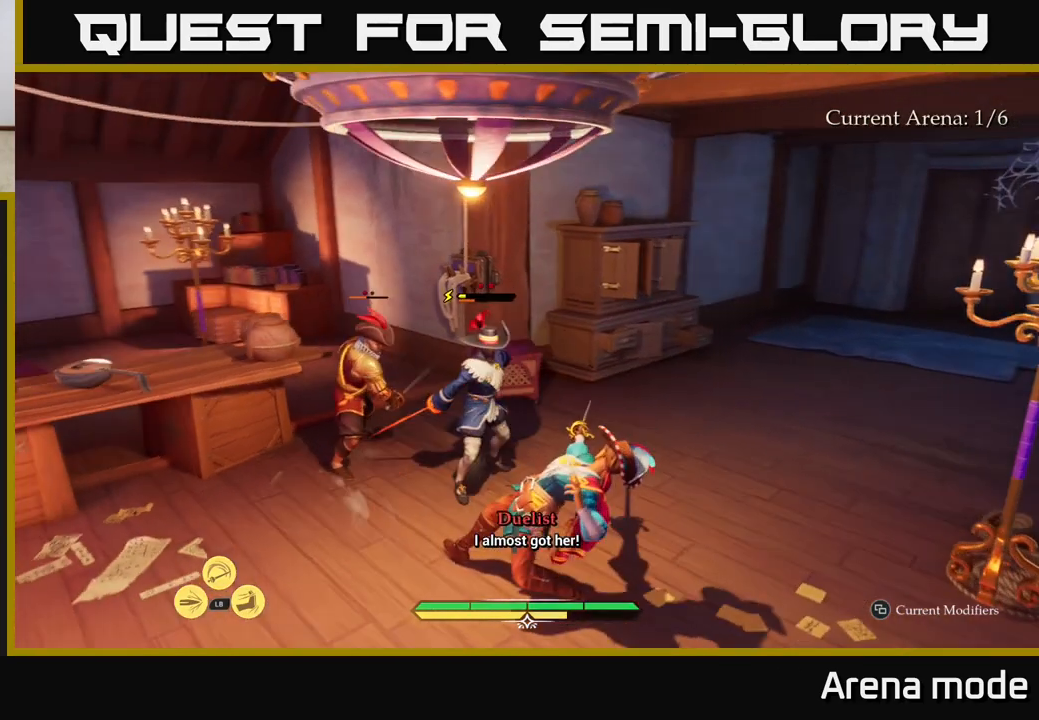
{"buttons": [], "left_stick": "center", "right_stick": "center", "events": [[200, "left_stick", "left"], [233, "B", "down"], [333, "B", "up"], [367, "left_stick", "center"]]}
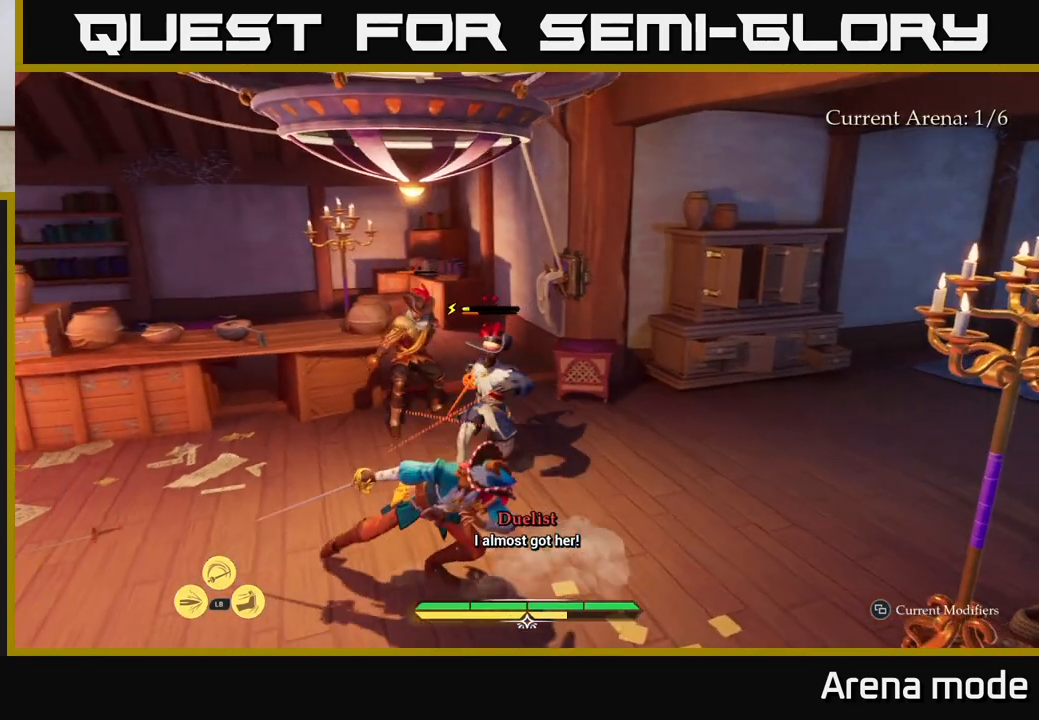
{"buttons": ["R2"], "left_stick": "right", "right_stick": "center", "events": [[367, "left_stick", "right"], [433, "R2", "down"]]}
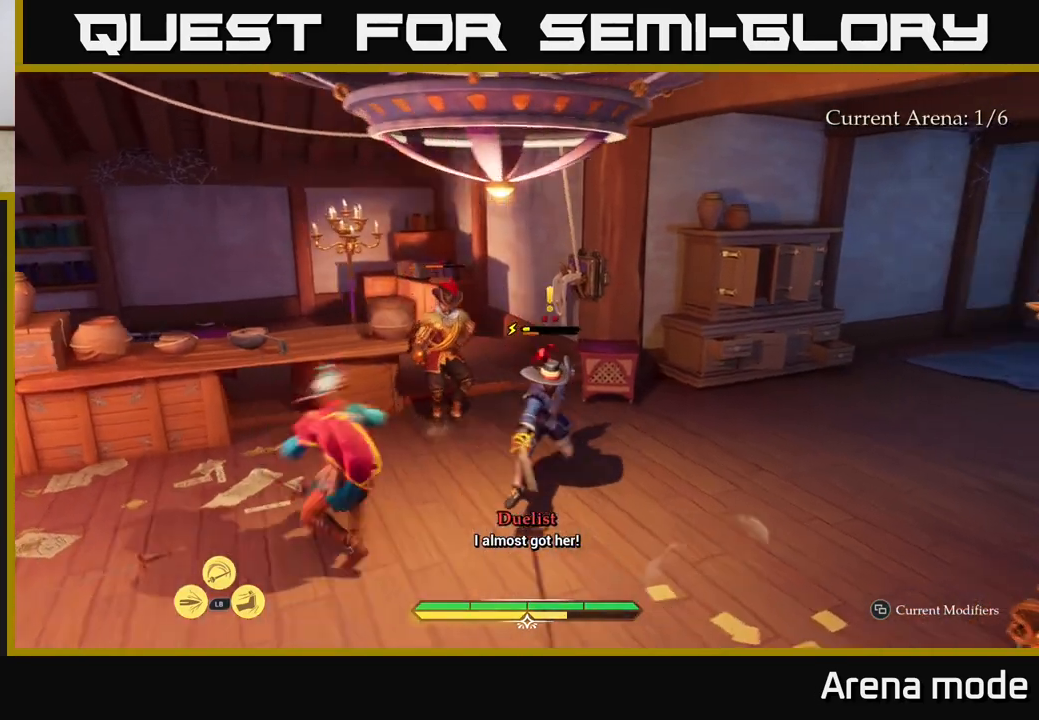
{"buttons": [], "left_stick": "up-right", "right_stick": "center", "events": [[33, "R2", "up"], [350, "left_stick", "up-right"]]}
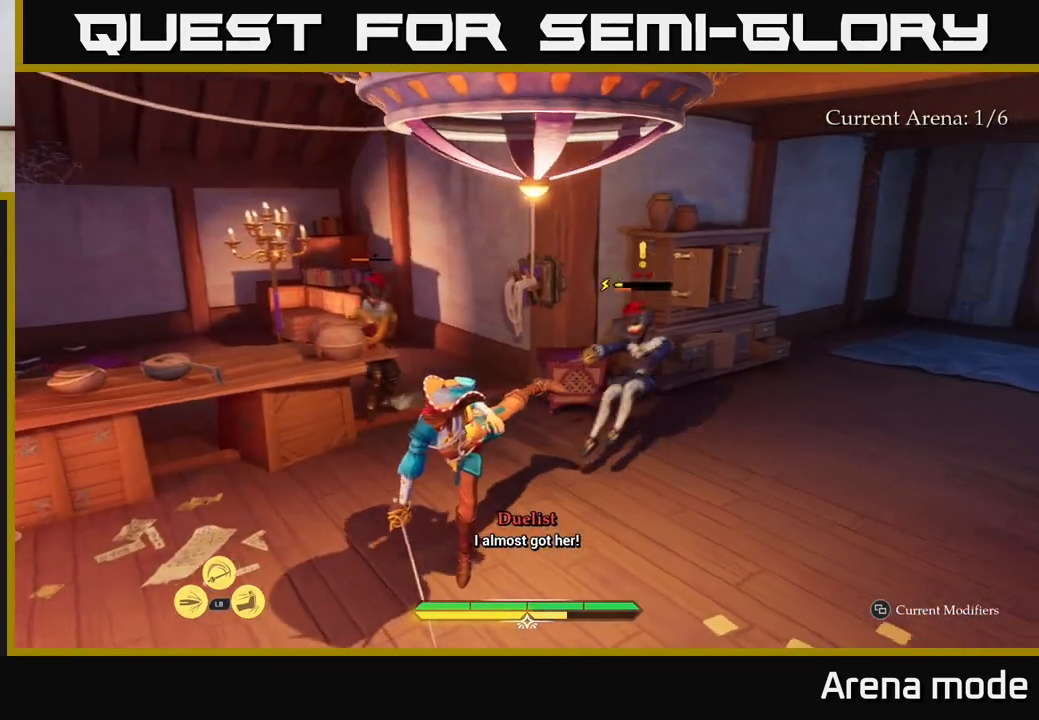
{"buttons": [], "left_stick": "up-right", "right_stick": "center", "events": []}
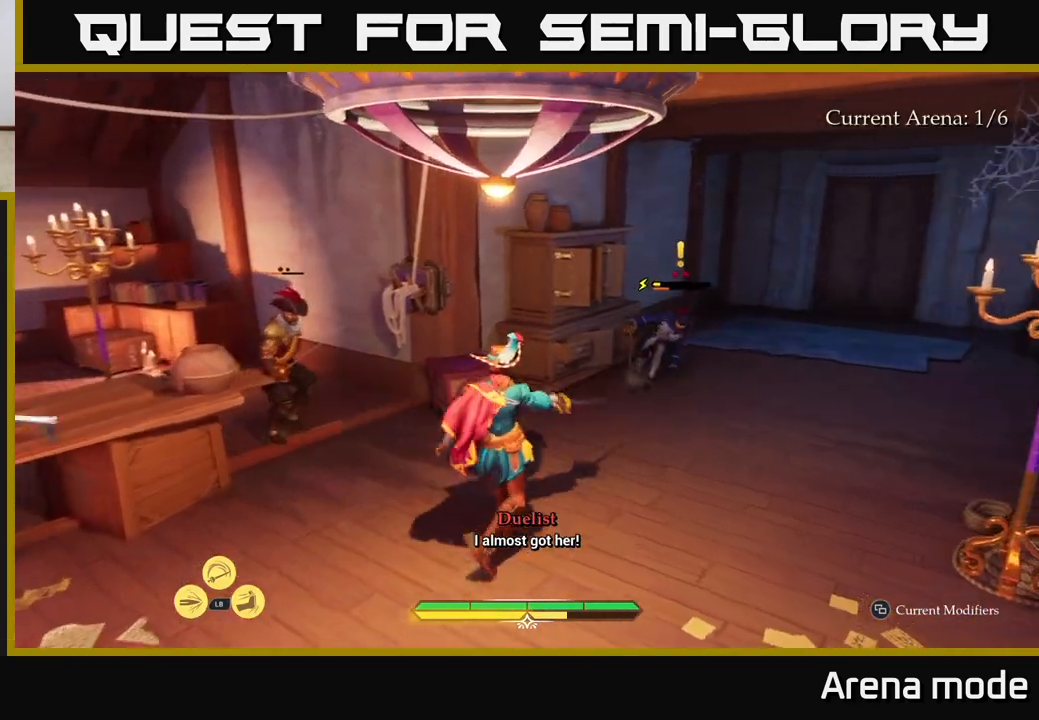
{"buttons": [], "left_stick": "up-right", "right_stick": "center", "events": [[233, "X", "down"], [317, "X", "up"]]}
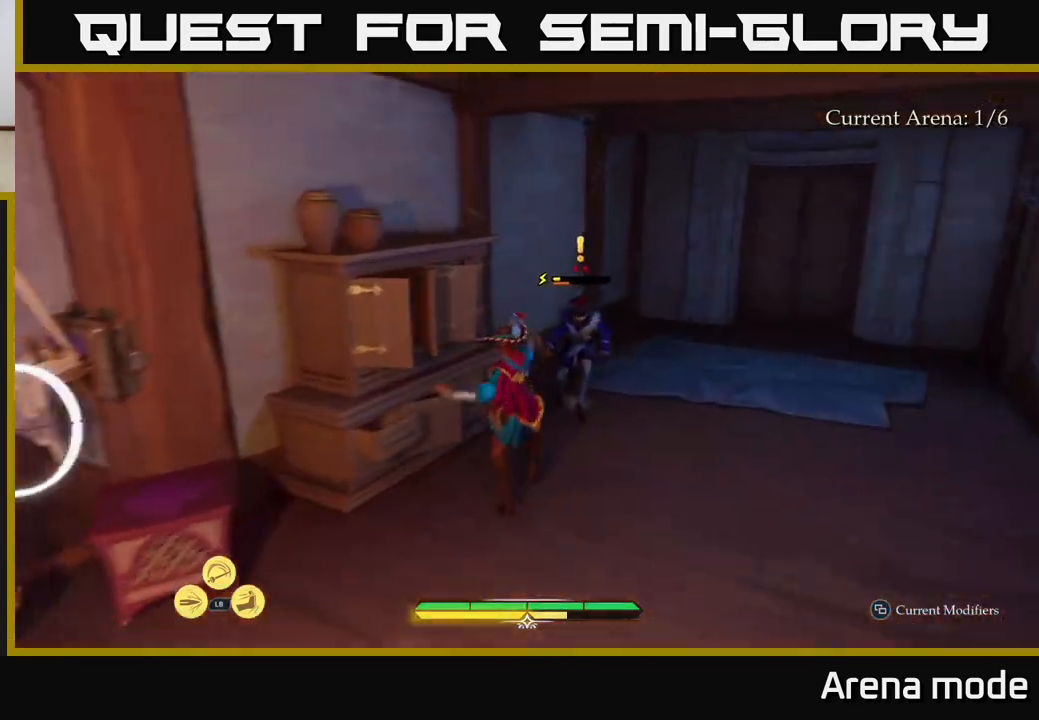
{"buttons": ["X"], "left_stick": "up-right", "right_stick": "center", "events": [[83, "X", "down"], [167, "X", "up"], [283, "X", "down"], [367, "X", "up"], [467, "X", "down"]]}